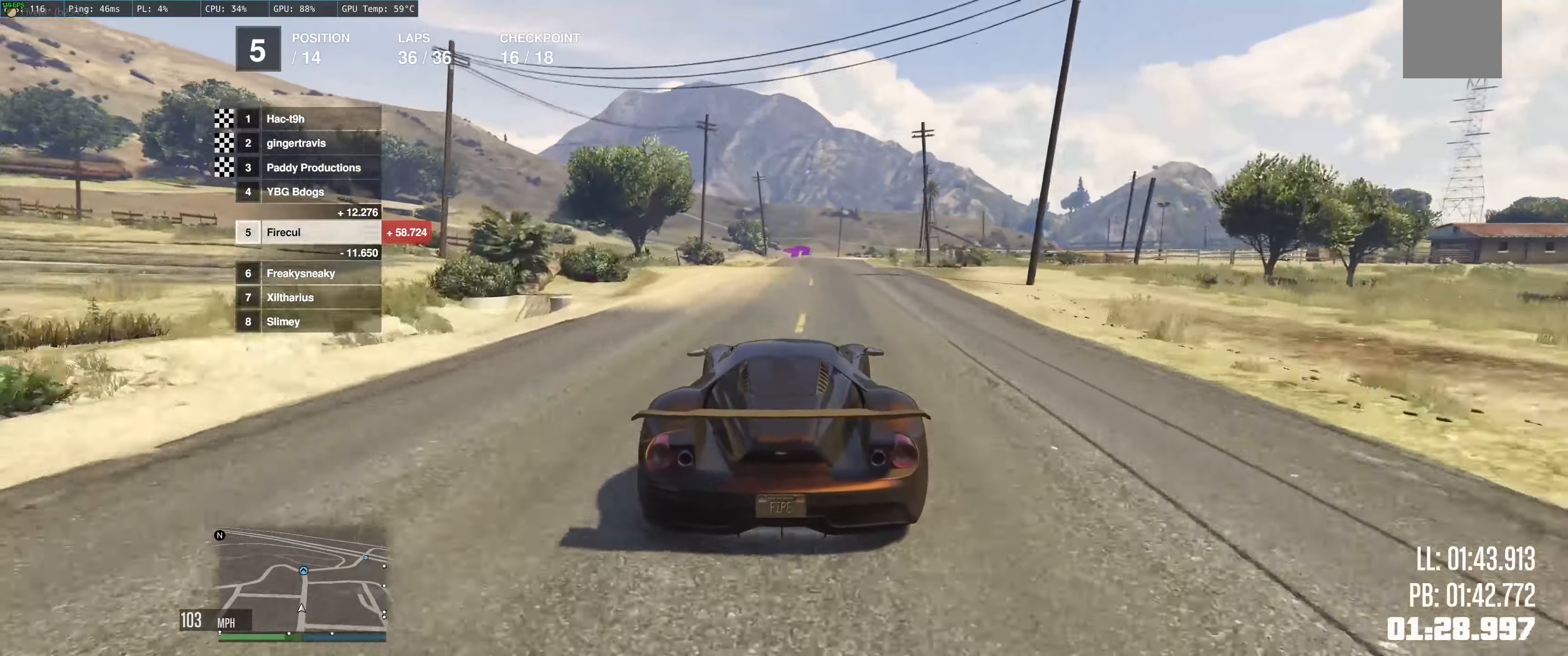
Gameplay with a controller (Xbox layout); each line is a JSON object with the inputs held at the frame after it. "events" lists button and stick changes between this image and that frame as [ms after this image, input, new state], when the widget could be followed in between. Not read: L3 R3.
{"buttons": ["R2"], "left_stick": "up", "right_stick": "center", "events": []}
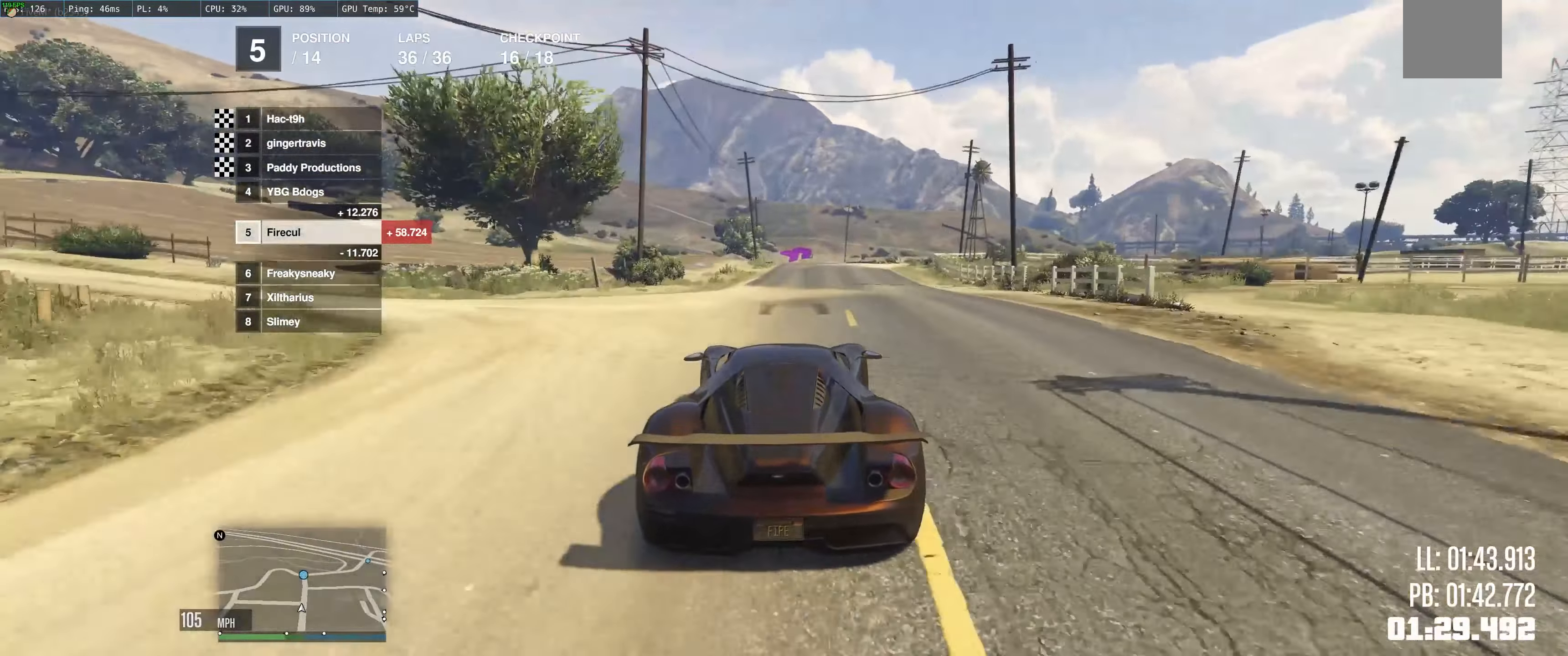
{"buttons": ["R2"], "left_stick": "center", "right_stick": "center", "events": [[67, "L2", "down"], [183, "L2", "up"], [350, "left_stick", "up-right"], [450, "left_stick", "center"]]}
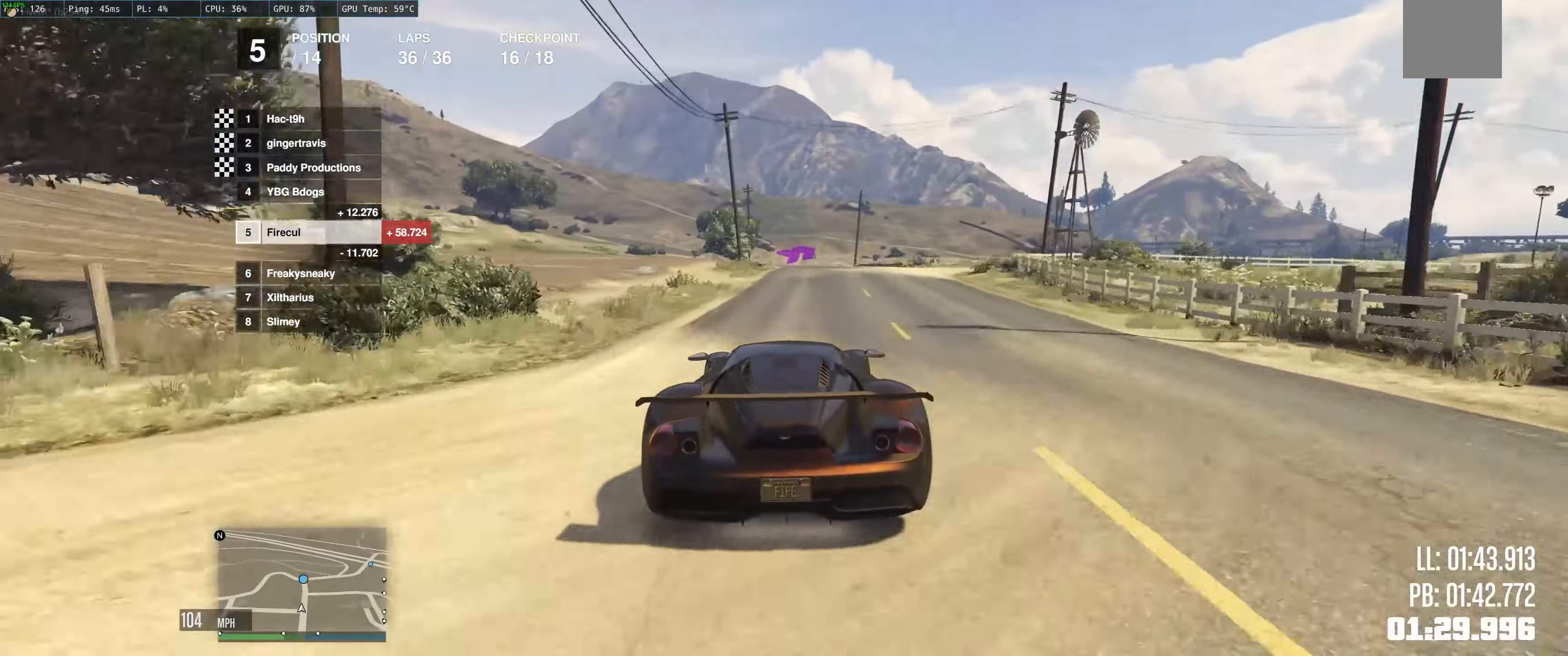
{"buttons": ["R2"], "left_stick": "center", "right_stick": "center", "events": []}
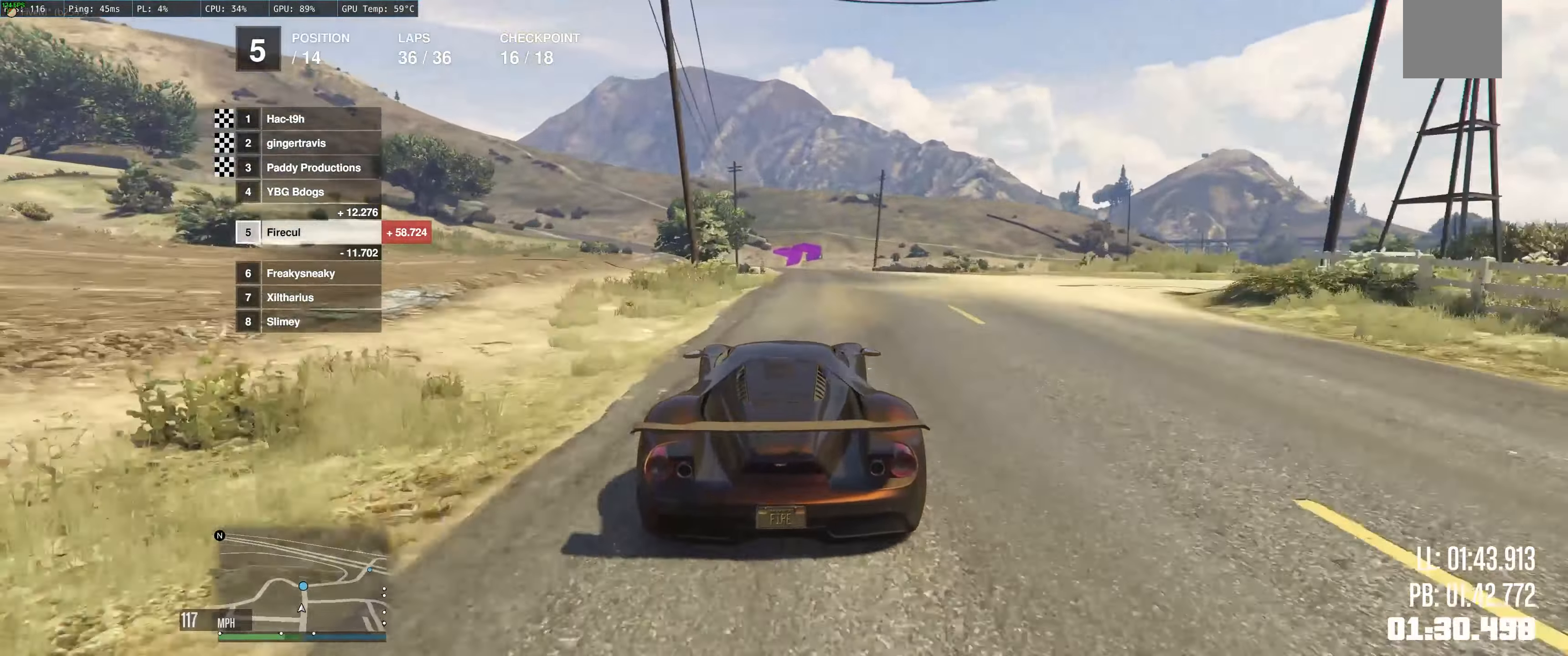
{"buttons": ["L2"], "left_stick": "up-left", "right_stick": "center", "events": [[33, "left_stick", "up-right"], [183, "left_stick", "up-left"], [383, "R2", "up"], [467, "L2", "down"]]}
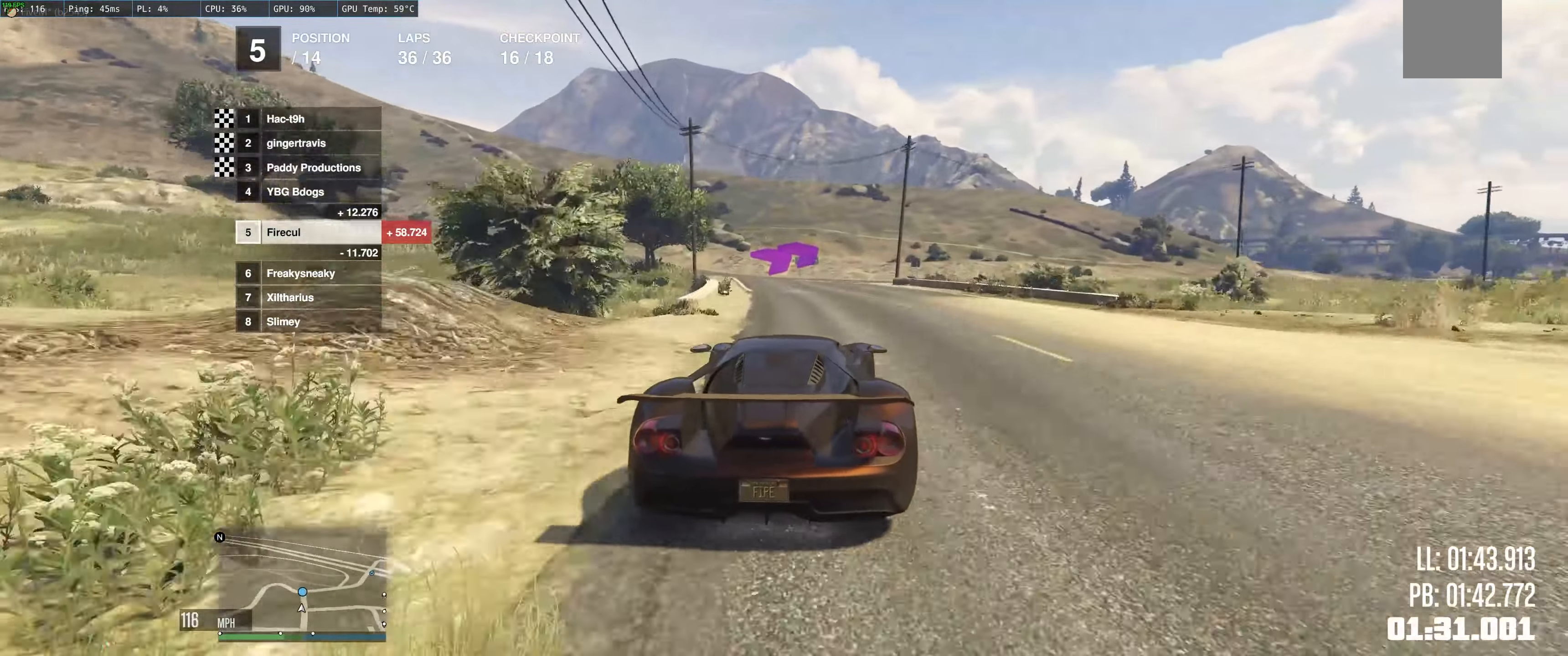
{"buttons": [], "left_stick": "up", "right_stick": "center", "events": [[250, "left_stick", "up-right"], [450, "left_stick", "up"], [484, "L2", "up"]]}
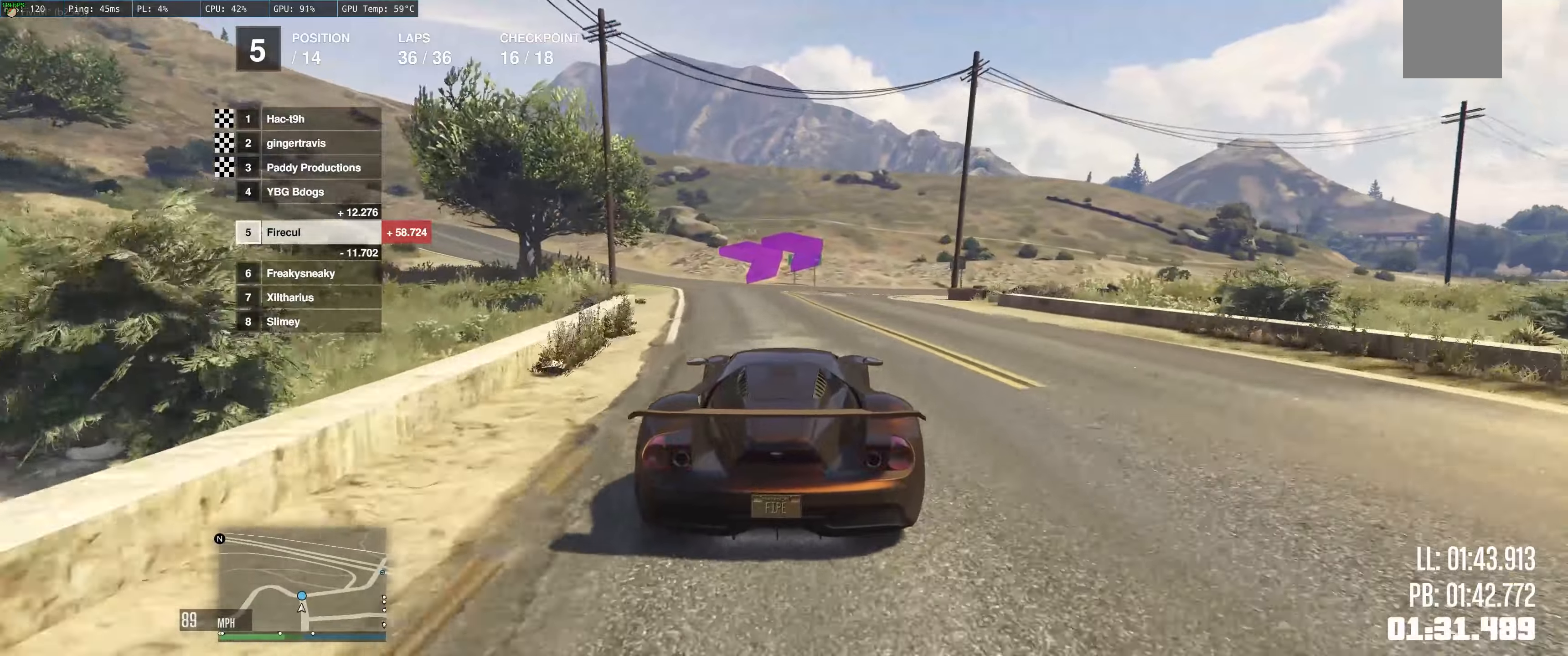
{"buttons": ["R2"], "left_stick": "right", "right_stick": "center", "events": [[34, "L2", "down"], [84, "left_stick", "up-right"], [184, "left_stick", "right"], [284, "L2", "up"], [384, "R2", "down"]]}
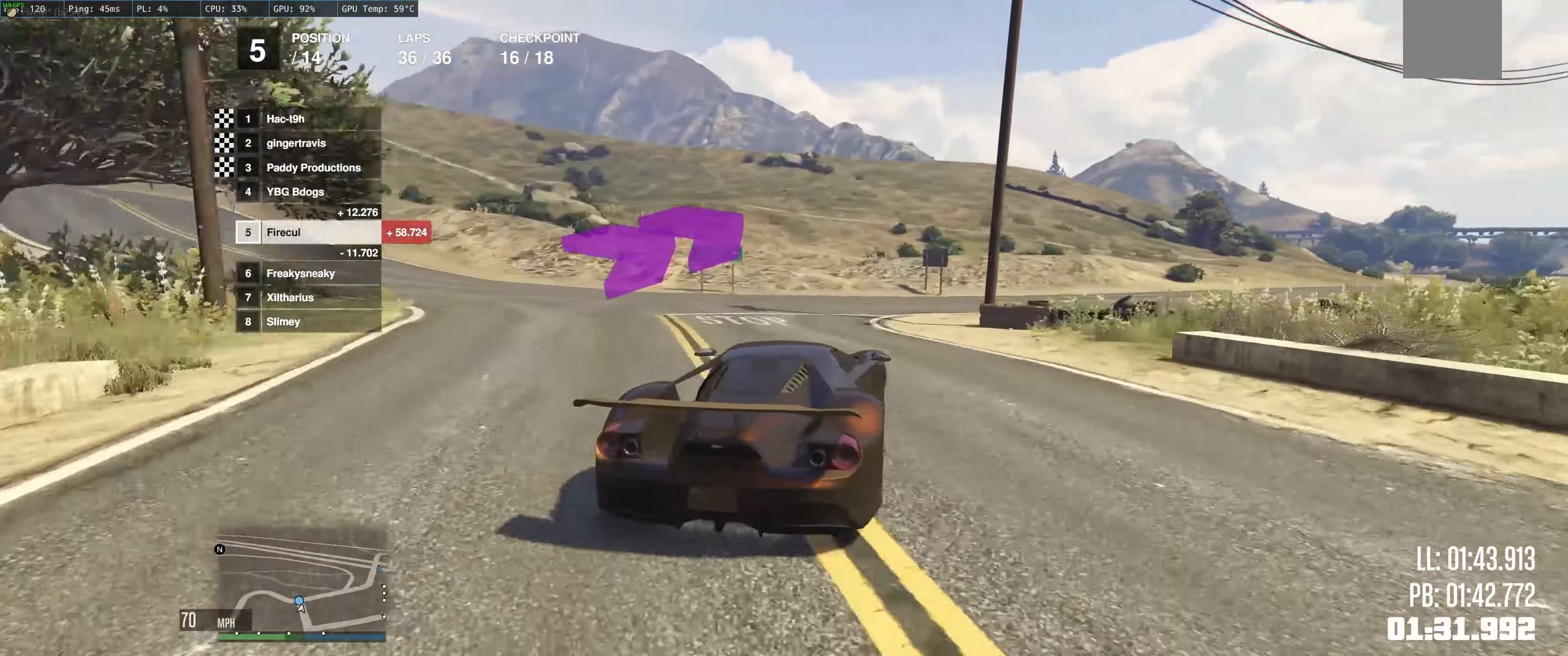
{"buttons": ["R2"], "left_stick": "right", "right_stick": "center", "events": [[134, "left_stick", "center"], [217, "left_stick", "right"], [267, "R2", "up"], [334, "left_stick", "center"], [417, "R2", "down"], [417, "left_stick", "right"]]}
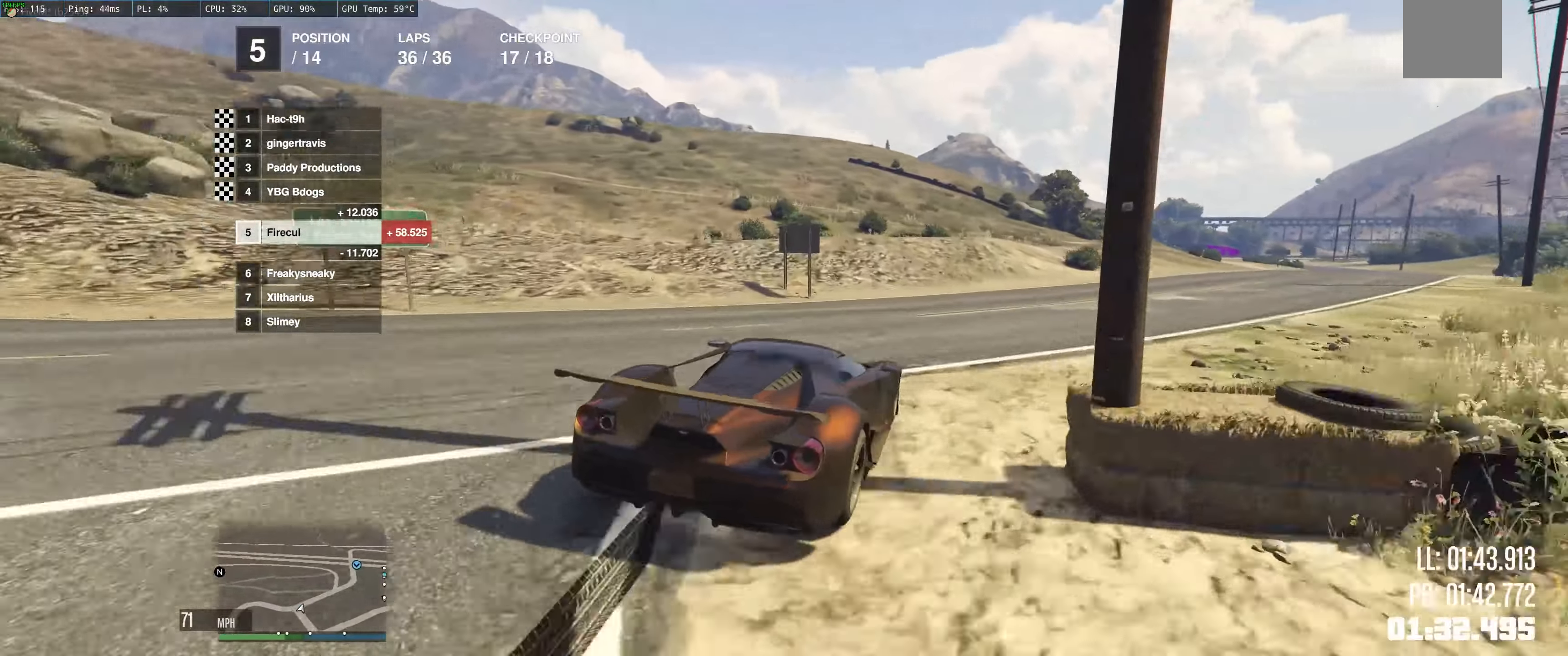
{"buttons": ["R2"], "left_stick": "right", "right_stick": "center", "events": [[134, "left_stick", "left"], [234, "left_stick", "right"], [334, "left_stick", "left"], [500, "left_stick", "right"]]}
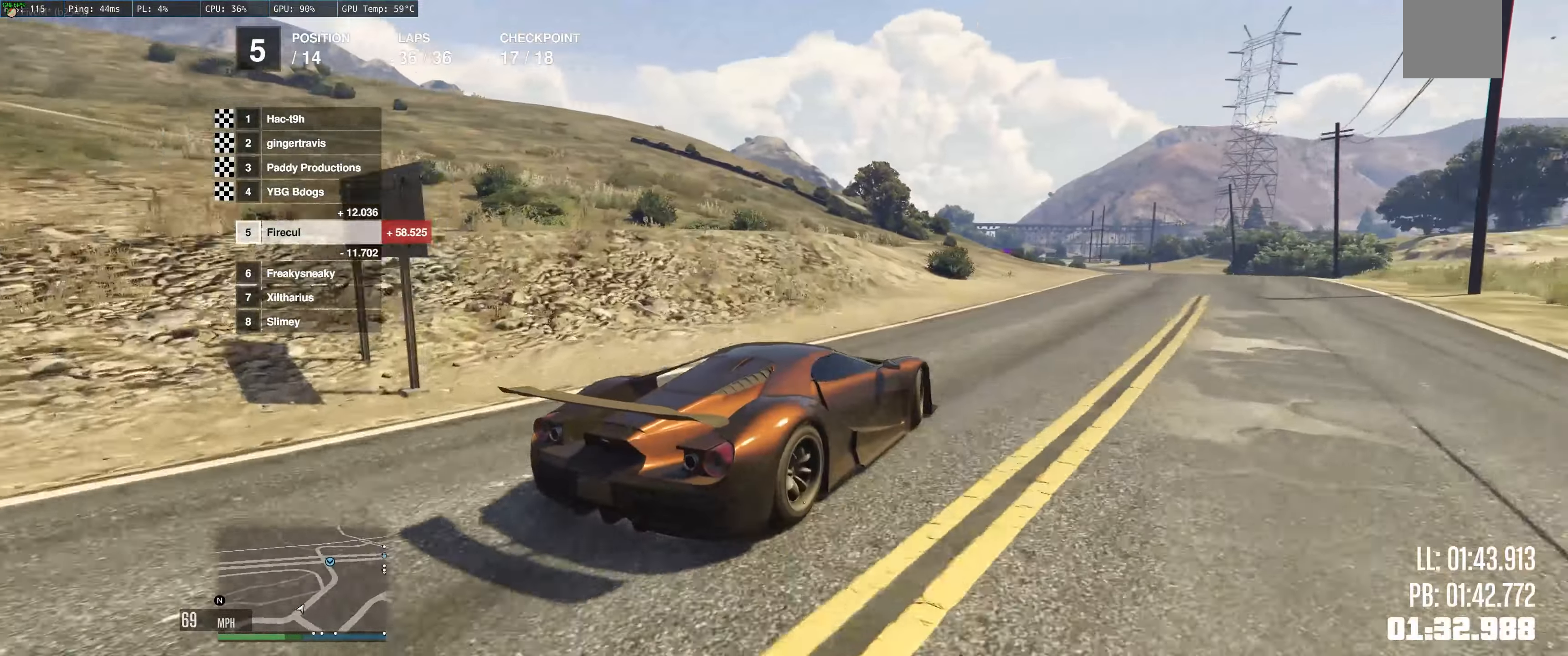
{"buttons": ["R2"], "left_stick": "up-left", "right_stick": "center", "events": [[434, "left_stick", "up-left"]]}
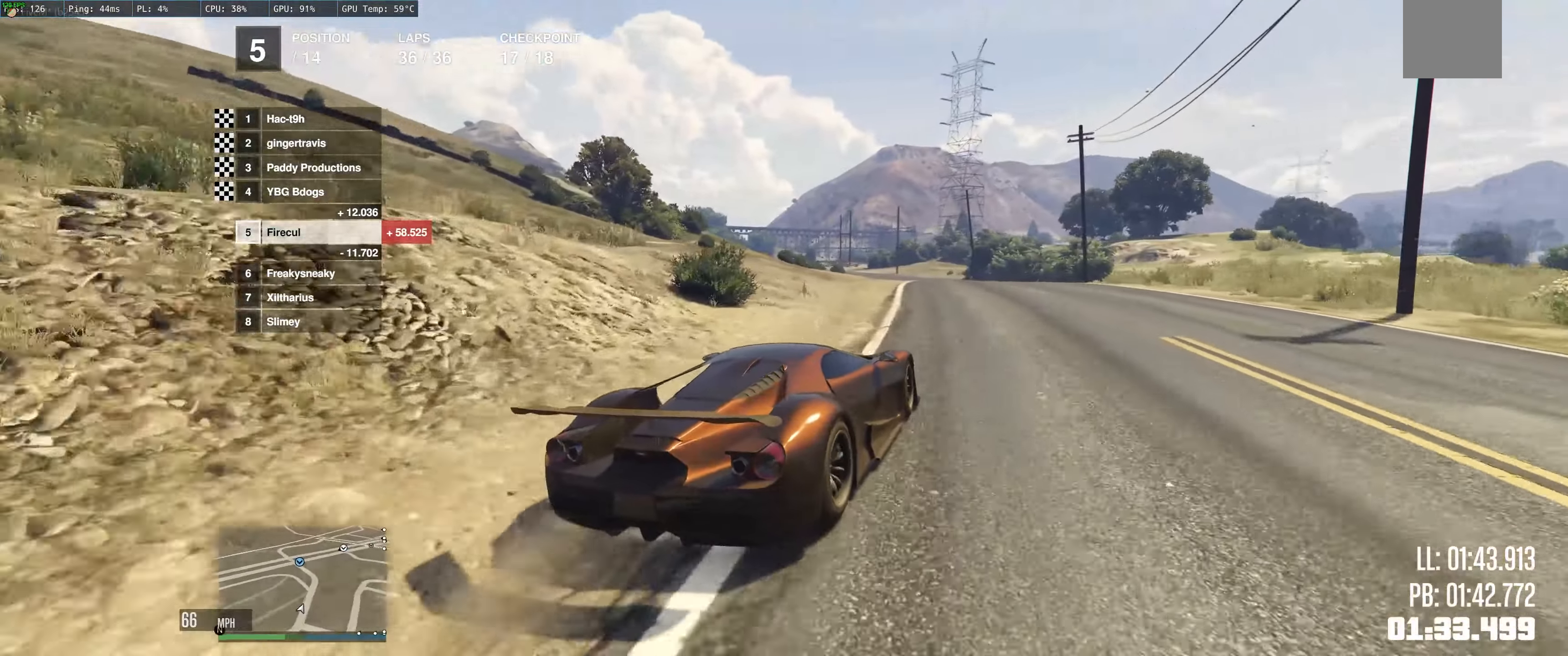
{"buttons": ["R2"], "left_stick": "up-left", "right_stick": "center", "events": [[50, "left_stick", "center"], [234, "left_stick", "up-left"]]}
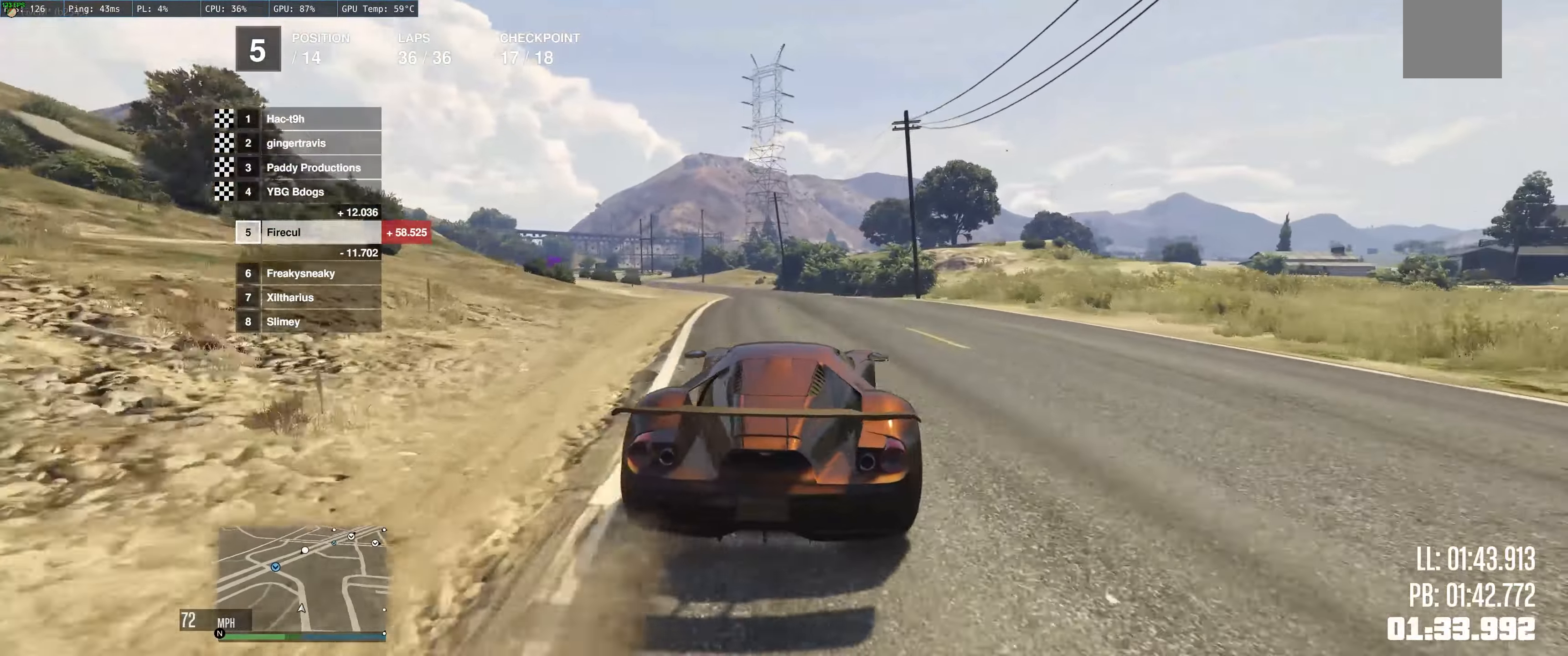
{"buttons": ["R2"], "left_stick": "up-left", "right_stick": "center", "events": [[34, "left_stick", "center"], [400, "left_stick", "left"], [484, "left_stick", "up-left"]]}
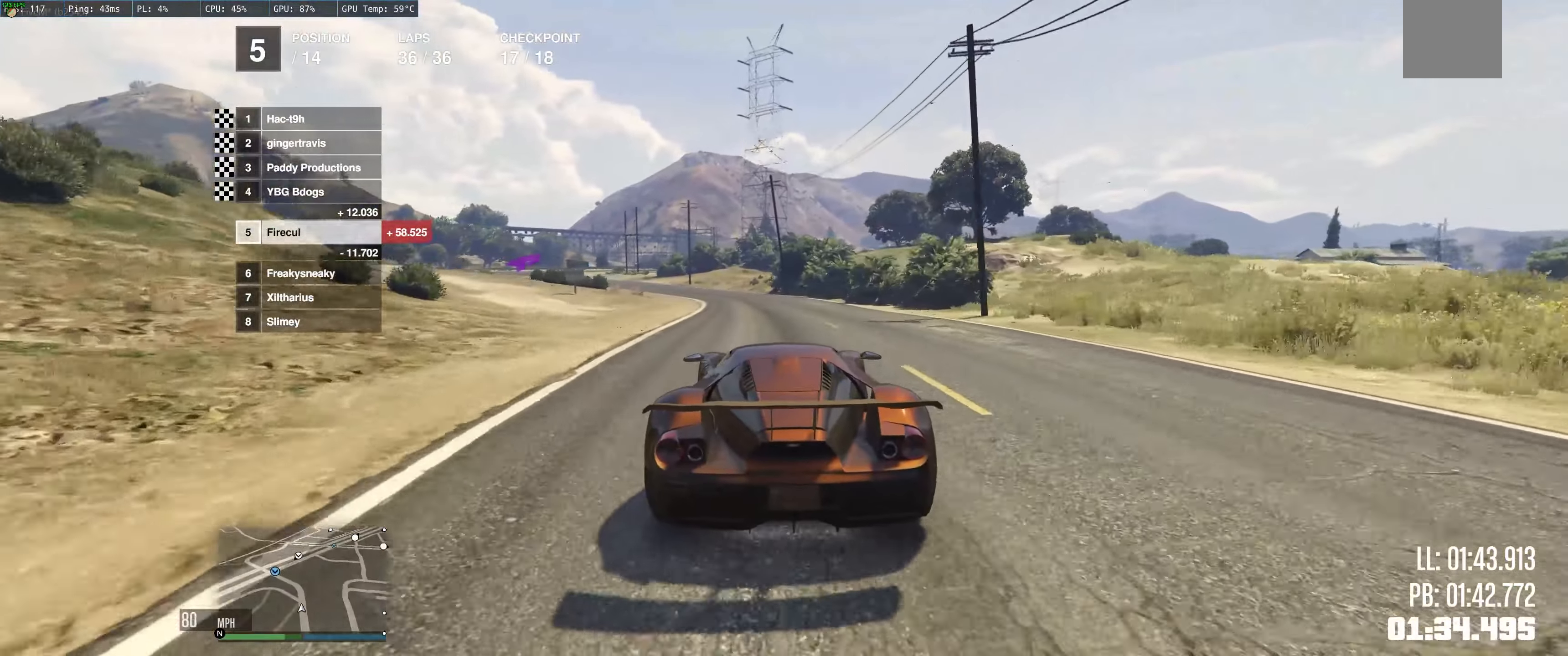
{"buttons": ["R2"], "left_stick": "center", "right_stick": "center", "events": [[284, "left_stick", "center"]]}
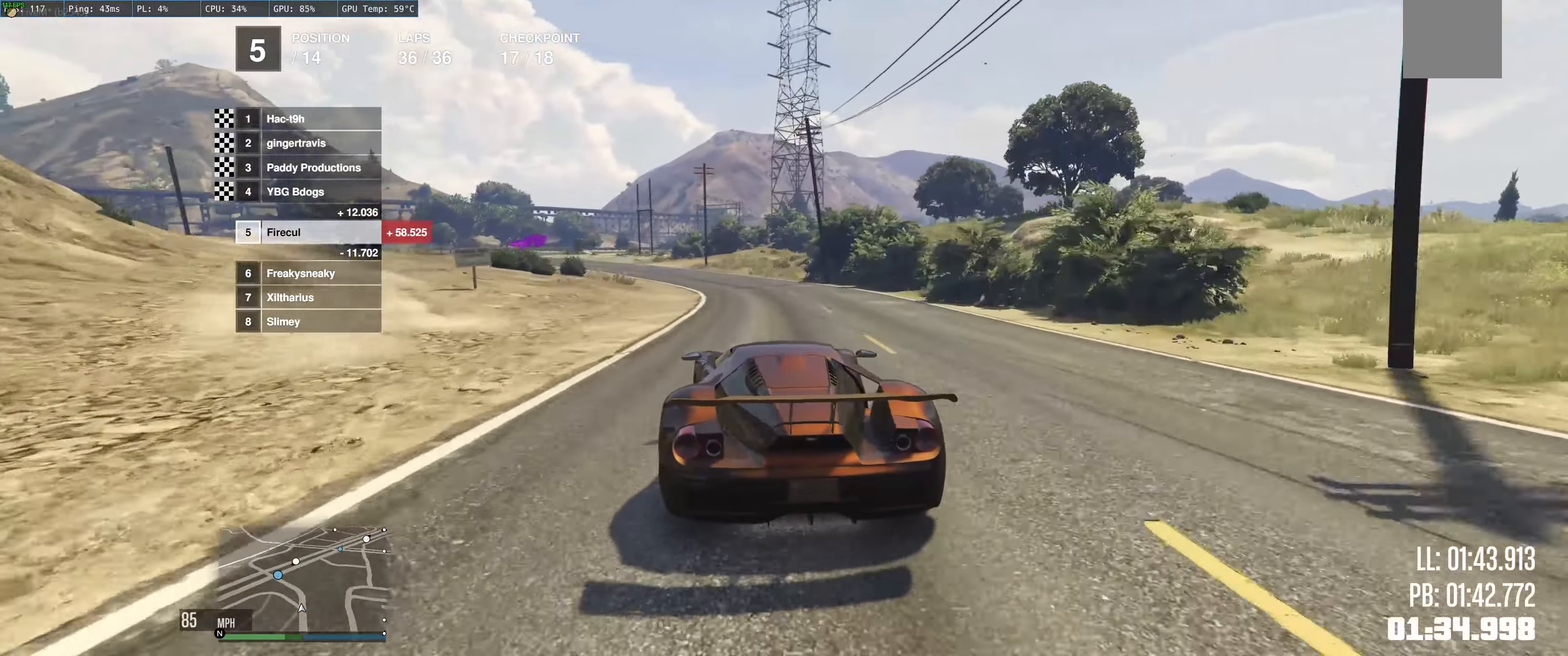
{"buttons": ["R2"], "left_stick": "center", "right_stick": "center", "events": [[84, "left_stick", "up-left"], [134, "left_stick", "left"], [267, "left_stick", "center"]]}
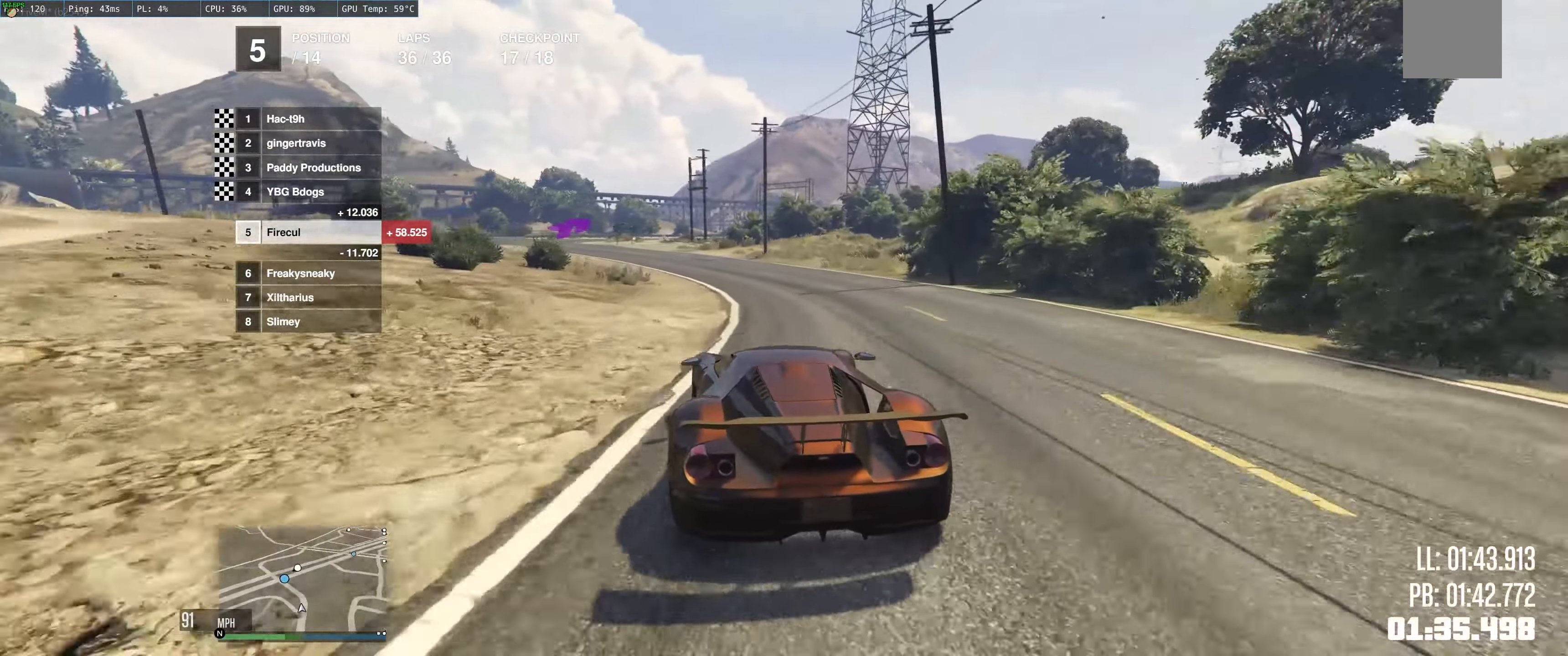
{"buttons": ["R2"], "left_stick": "left", "right_stick": "center", "events": [[34, "left_stick", "left"], [267, "left_stick", "center"], [334, "left_stick", "left"]]}
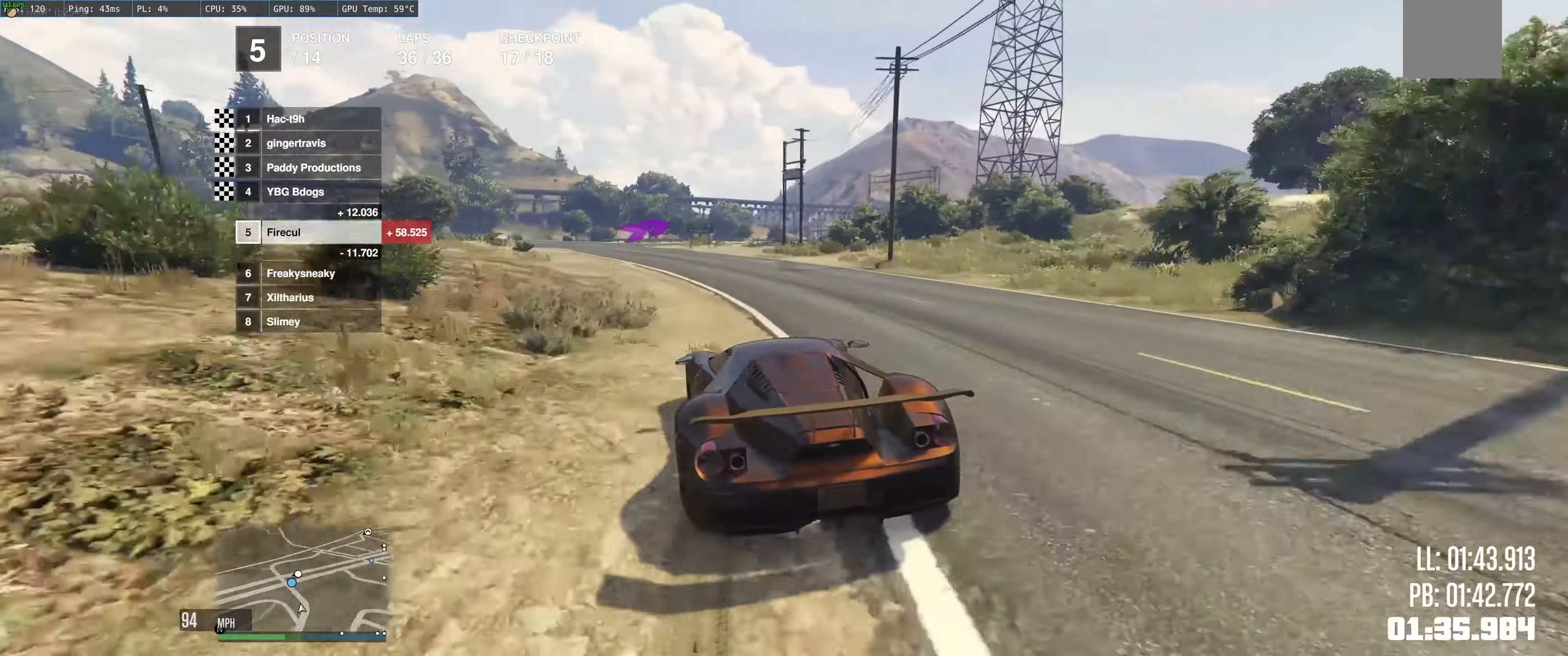
{"buttons": ["R2"], "left_stick": "up", "right_stick": "center", "events": [[17, "left_stick", "up-left"], [433, "left_stick", "up"]]}
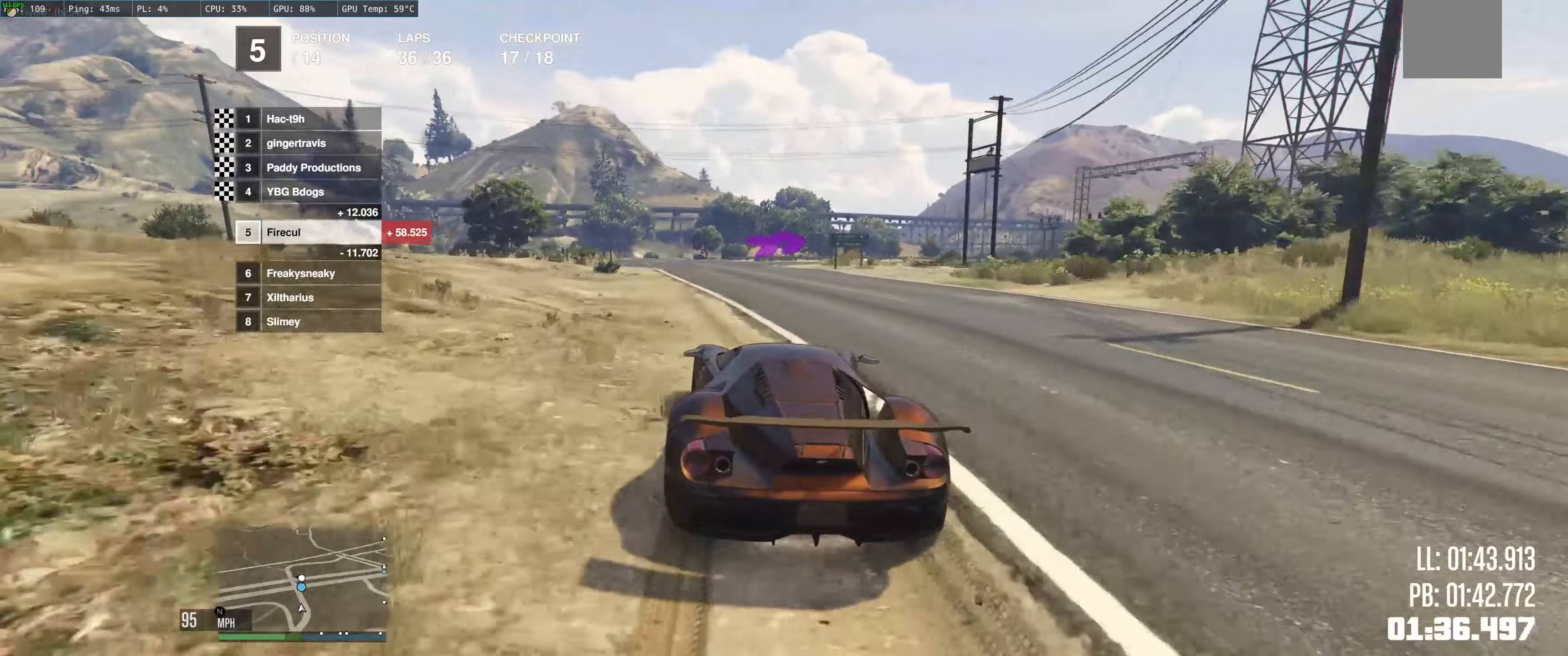
{"buttons": ["R2"], "left_stick": "up-right", "right_stick": "center", "events": [[283, "left_stick", "up-right"]]}
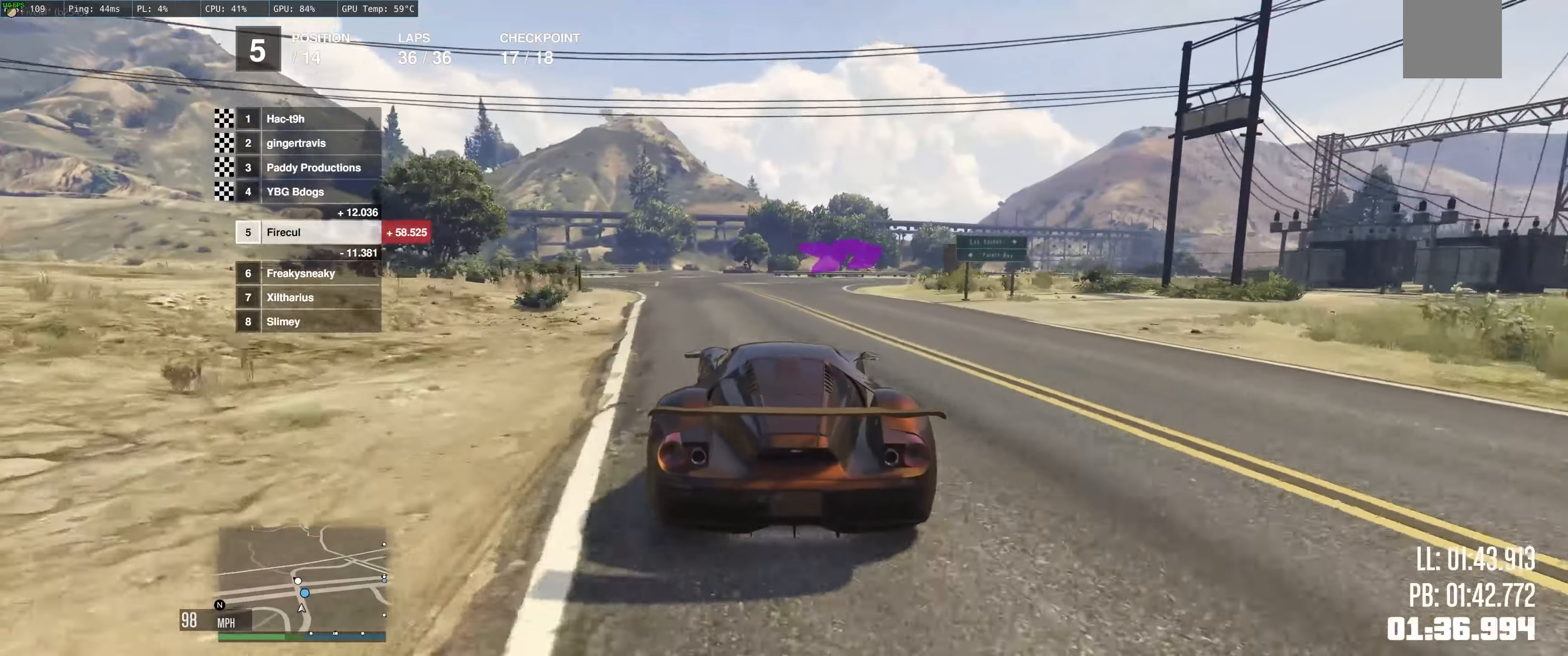
{"buttons": [], "left_stick": "up-right", "right_stick": "center", "events": [[100, "L2", "down"], [133, "R2", "up"], [483, "L2", "up"]]}
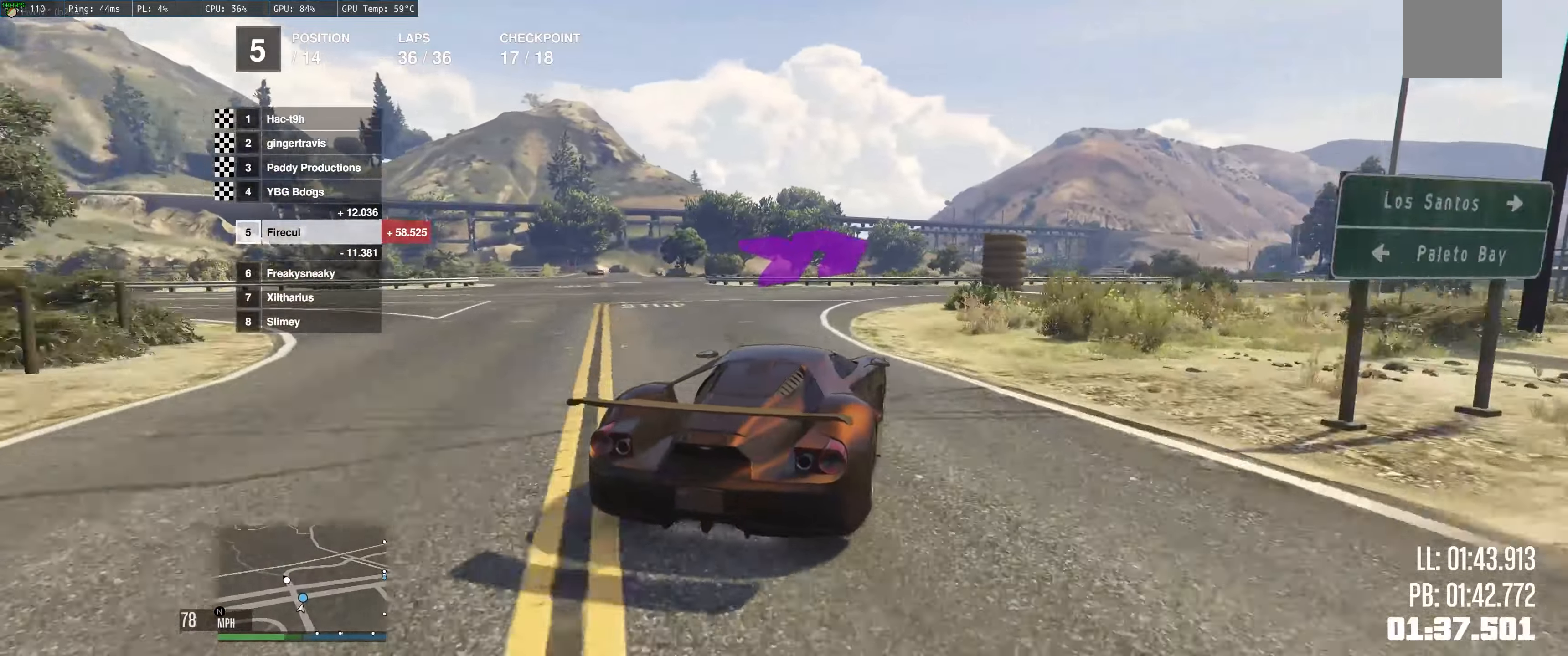
{"buttons": ["R2"], "left_stick": "right", "right_stick": "center", "events": [[66, "left_stick", "right"], [150, "R2", "down"], [350, "left_stick", "center"], [400, "left_stick", "up"], [466, "left_stick", "right"]]}
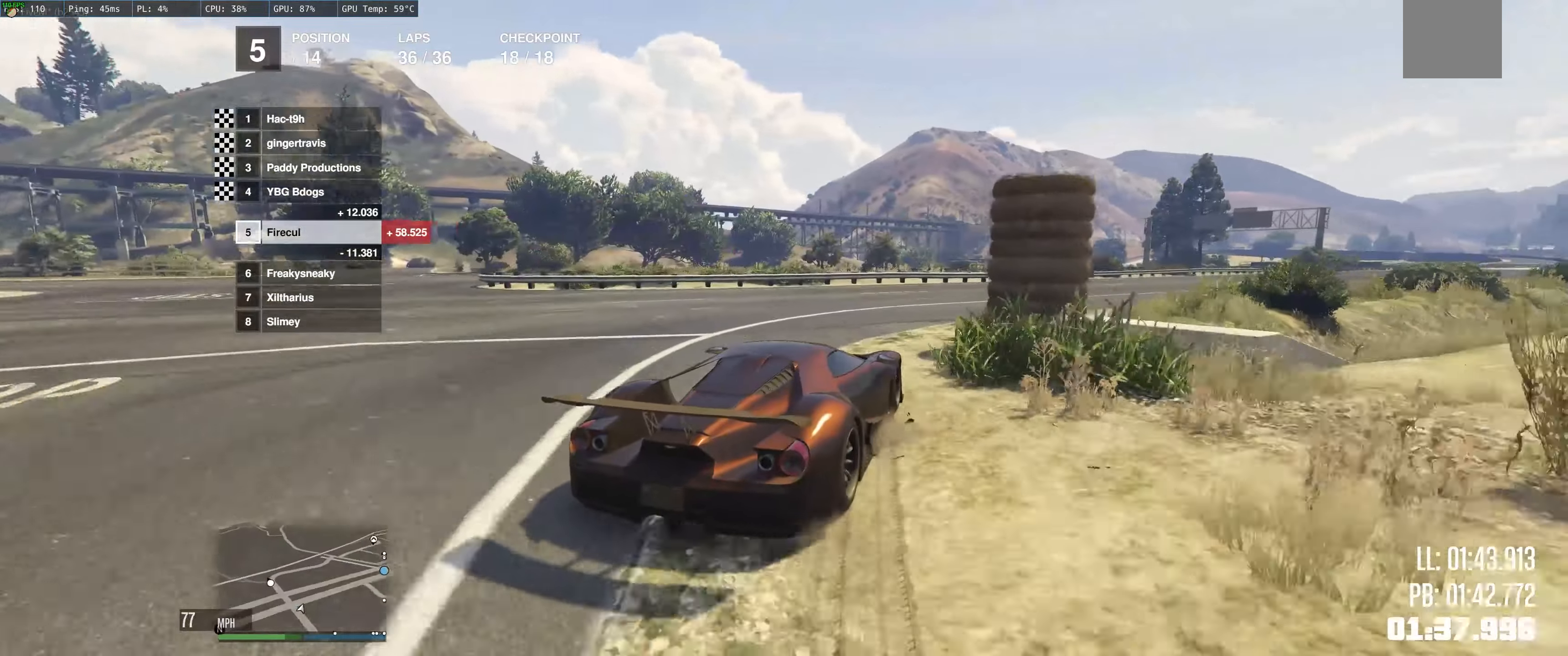
{"buttons": ["R2"], "left_stick": "center", "right_stick": "center", "events": [[150, "left_stick", "center"], [283, "left_stick", "right"], [416, "left_stick", "center"]]}
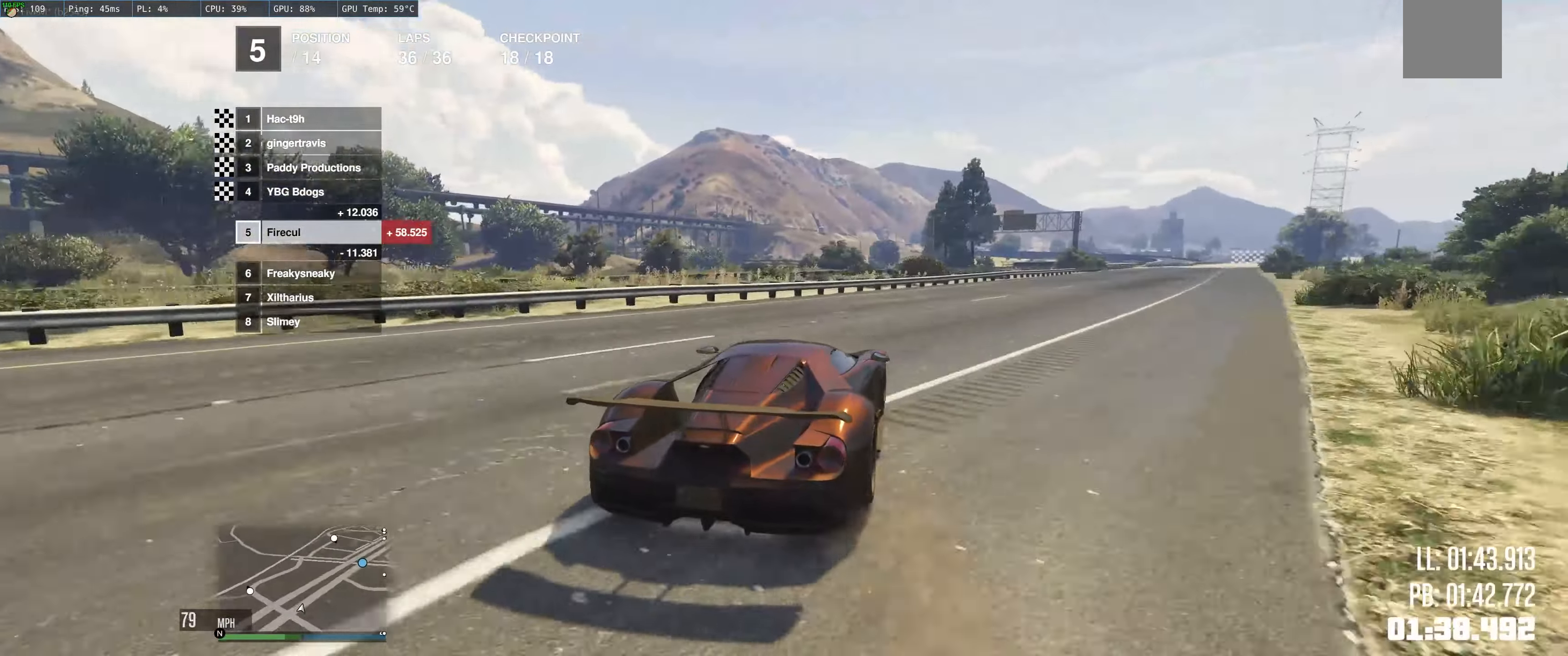
{"buttons": ["R2"], "left_stick": "up-left", "right_stick": "center", "events": [[50, "left_stick", "right"], [216, "left_stick", "up-left"], [350, "left_stick", "up-right"], [500, "left_stick", "up-left"]]}
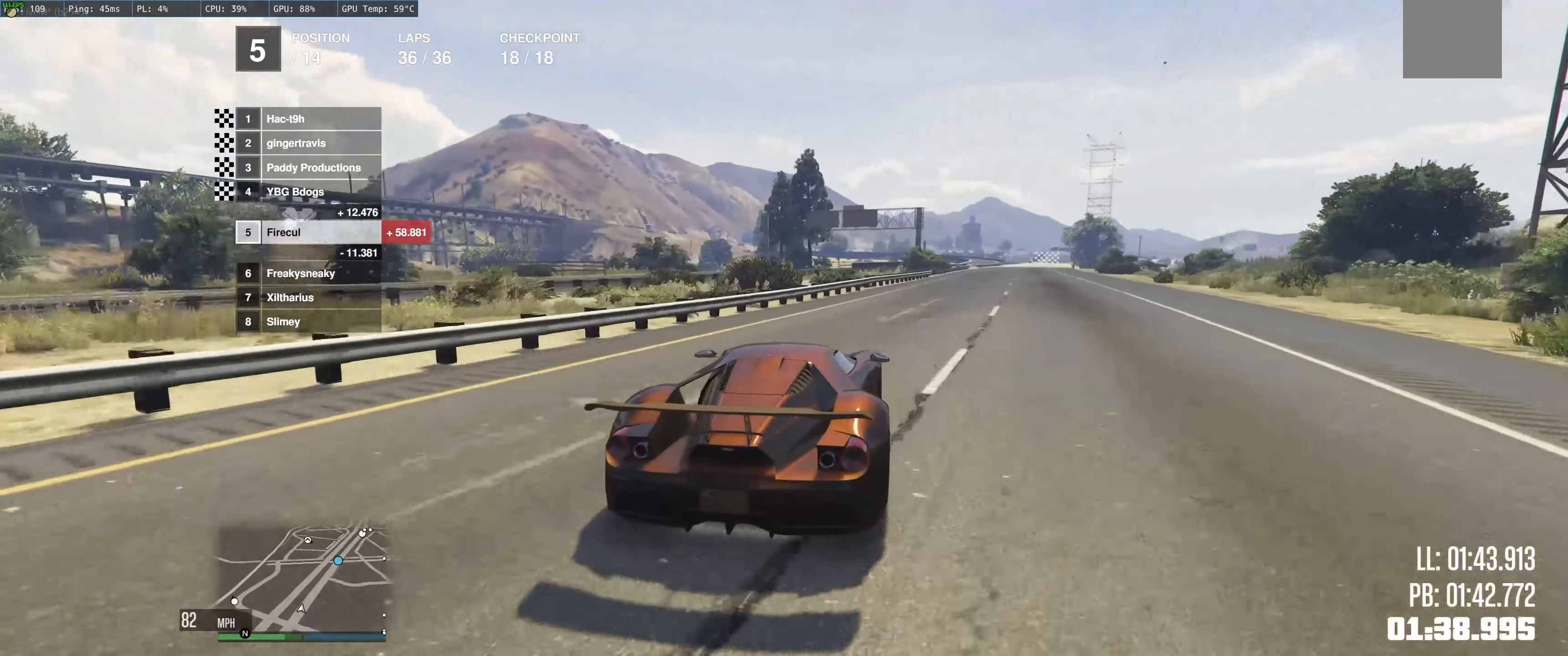
{"buttons": ["R2"], "left_stick": "up-left", "right_stick": "center", "events": [[200, "left_stick", "up"], [316, "left_stick", "right"], [483, "left_stick", "up-left"]]}
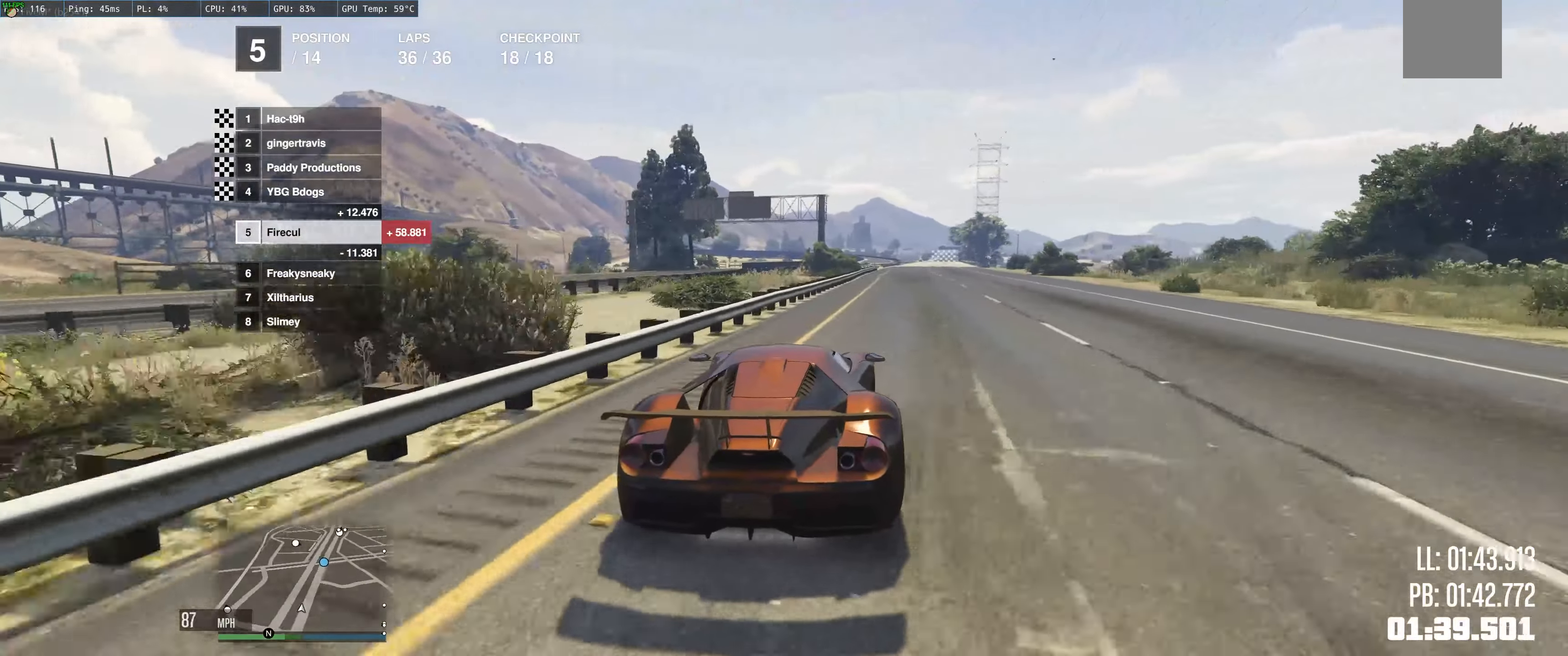
{"buttons": ["R2"], "left_stick": "center", "right_stick": "center", "events": [[166, "left_stick", "up-right"], [500, "left_stick", "center"]]}
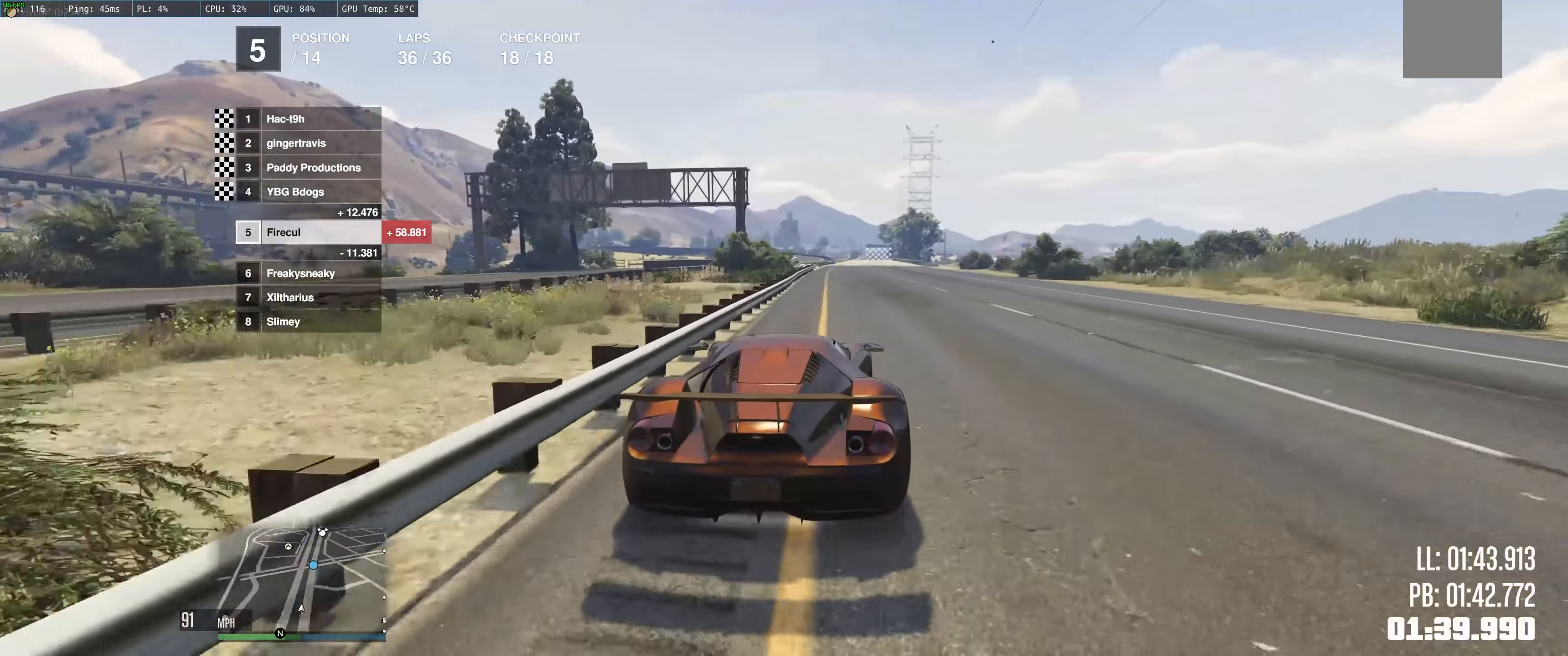
{"buttons": ["R2"], "left_stick": "center", "right_stick": "center", "events": [[116, "left_stick", "right"], [250, "left_stick", "center"]]}
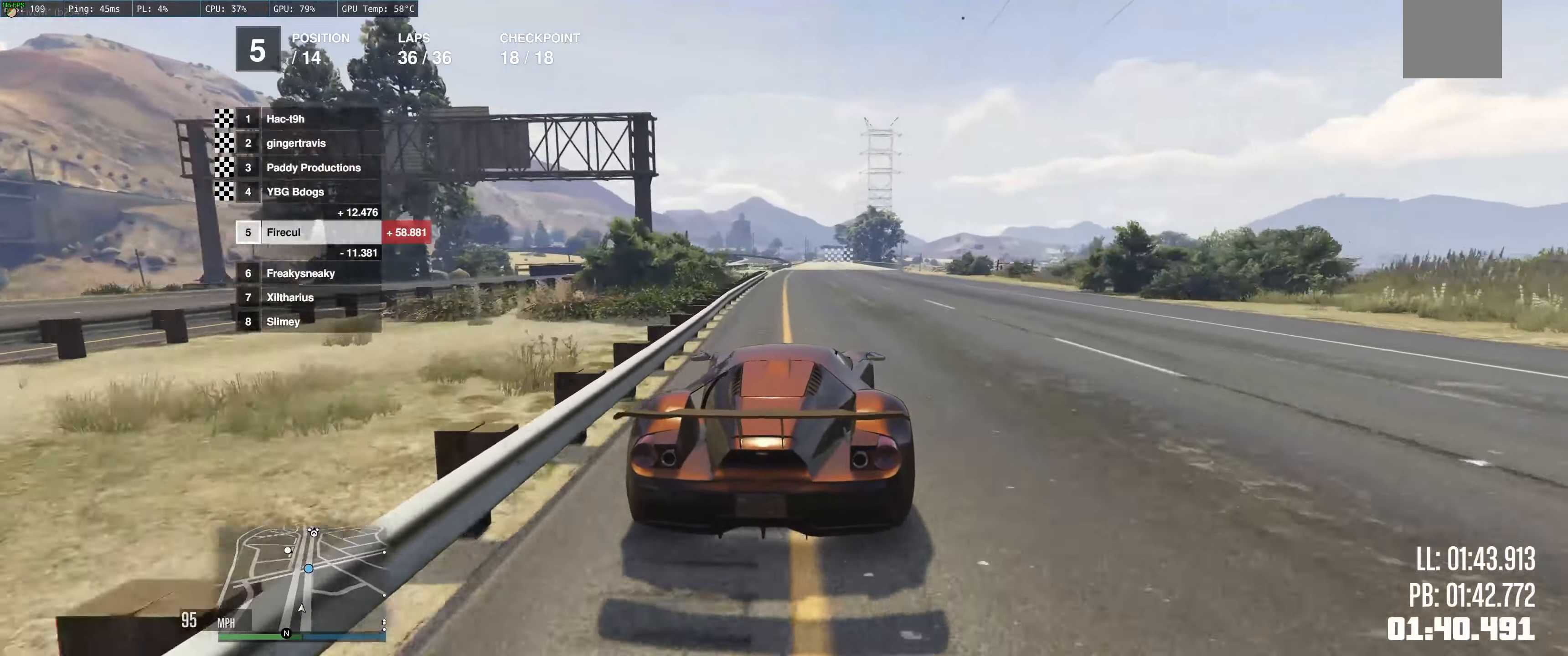
{"buttons": ["R2"], "left_stick": "up-left", "right_stick": "center", "events": [[300, "left_stick", "right"], [400, "left_stick", "center"], [466, "left_stick", "up-left"]]}
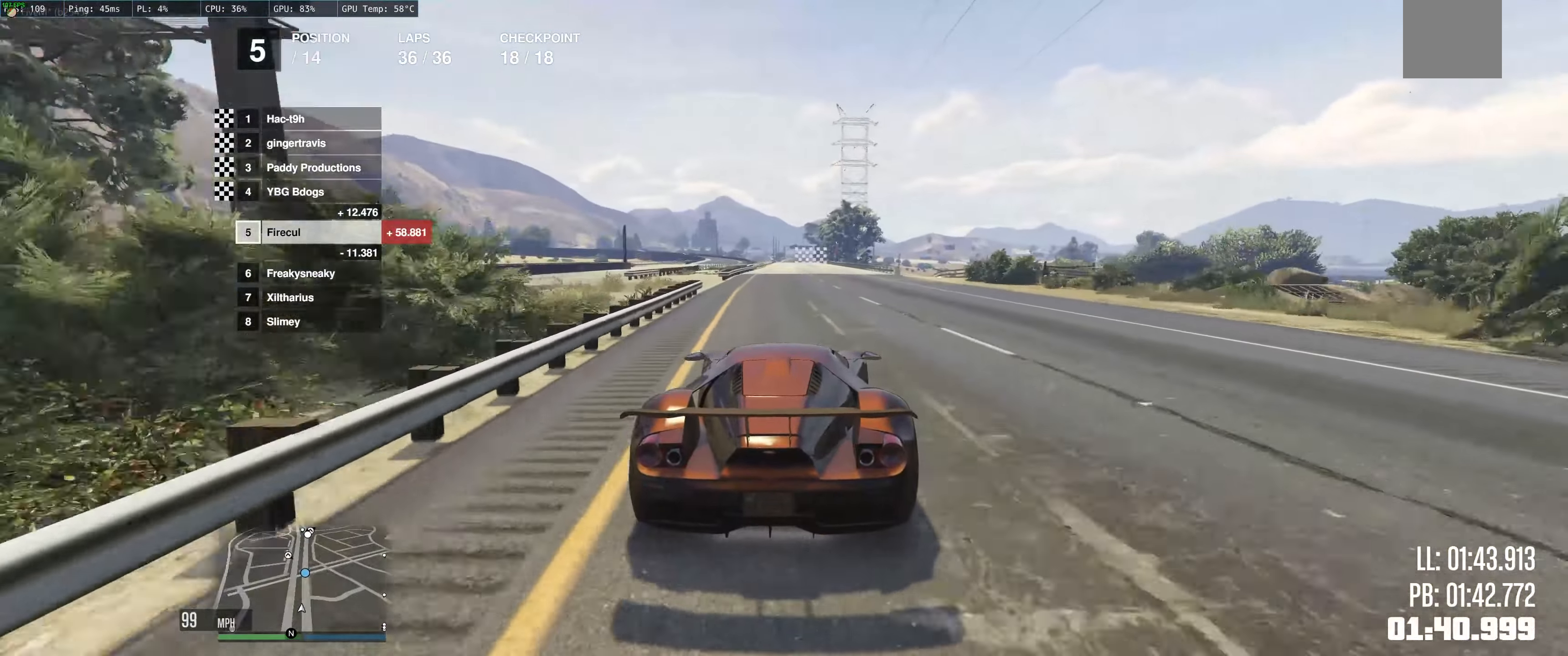
{"buttons": ["R2"], "left_stick": "up-left", "right_stick": "center", "events": []}
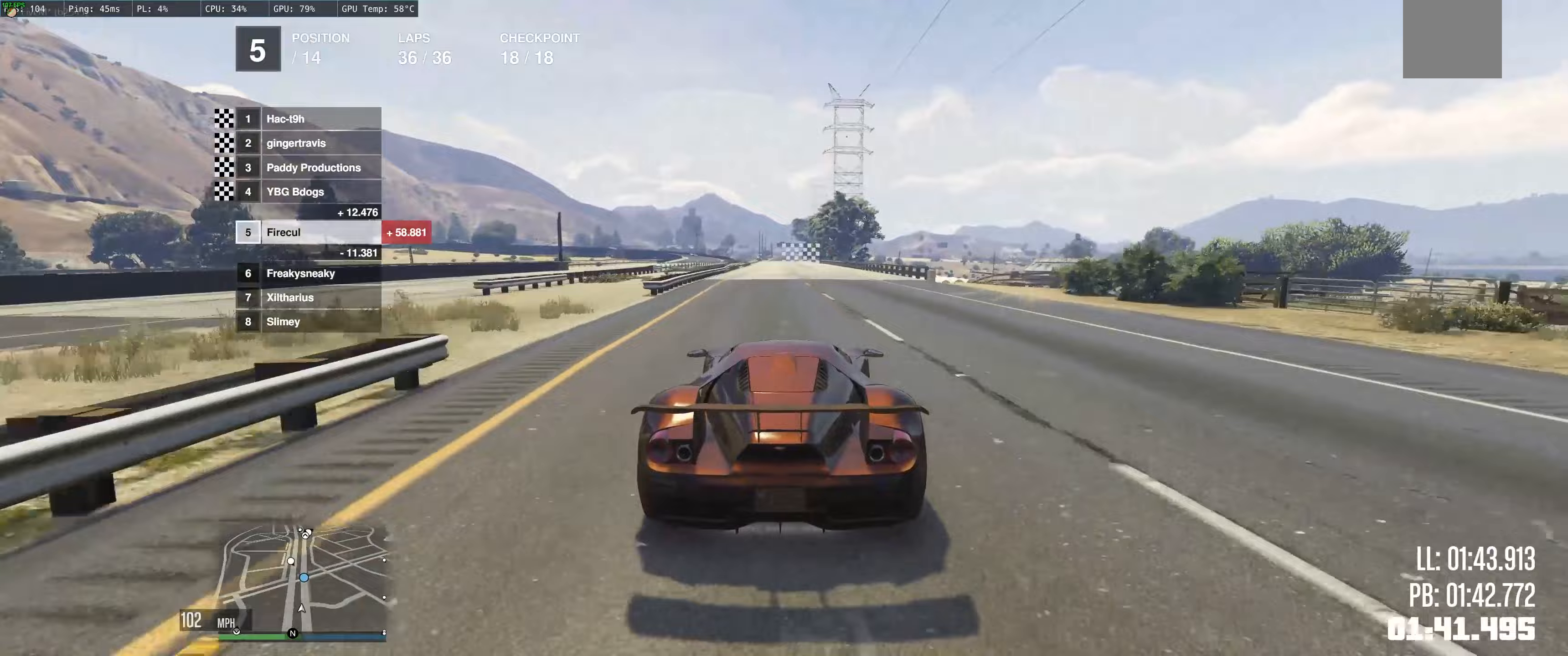
{"buttons": ["R2"], "left_stick": "center", "right_stick": "center", "events": [[17, "left_stick", "center"]]}
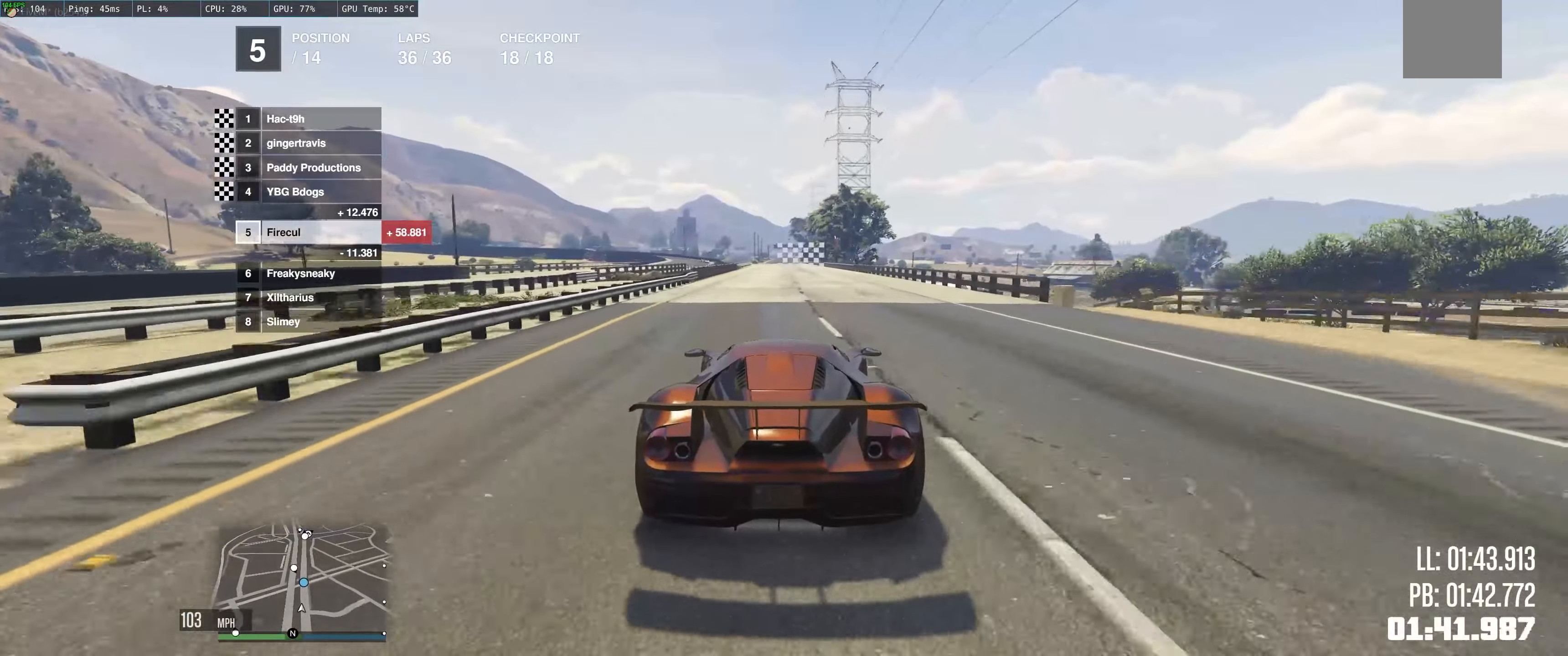
{"buttons": ["R2"], "left_stick": "up-left", "right_stick": "center", "events": [[133, "left_stick", "up-right"], [200, "left_stick", "center"], [267, "left_stick", "up-left"]]}
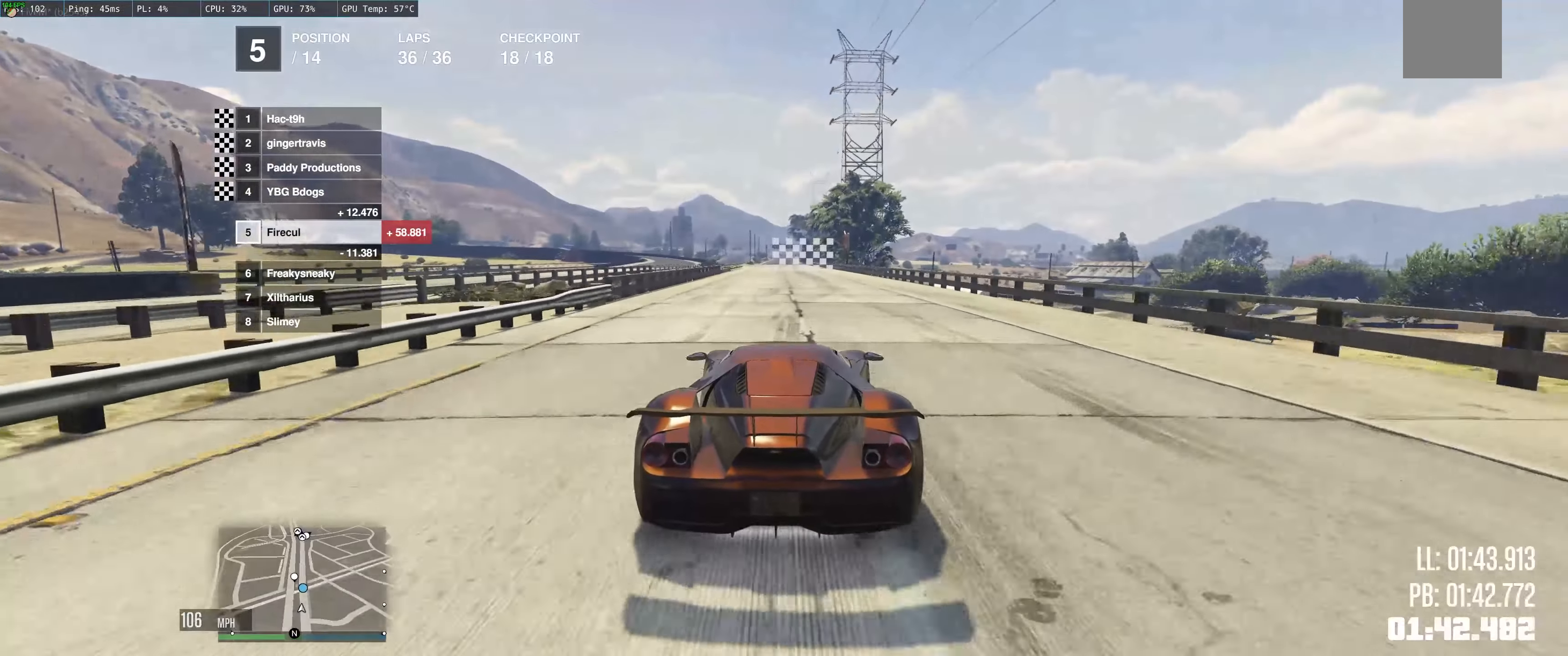
{"buttons": ["R2"], "left_stick": "center", "right_stick": "center", "events": [[100, "left_stick", "center"]]}
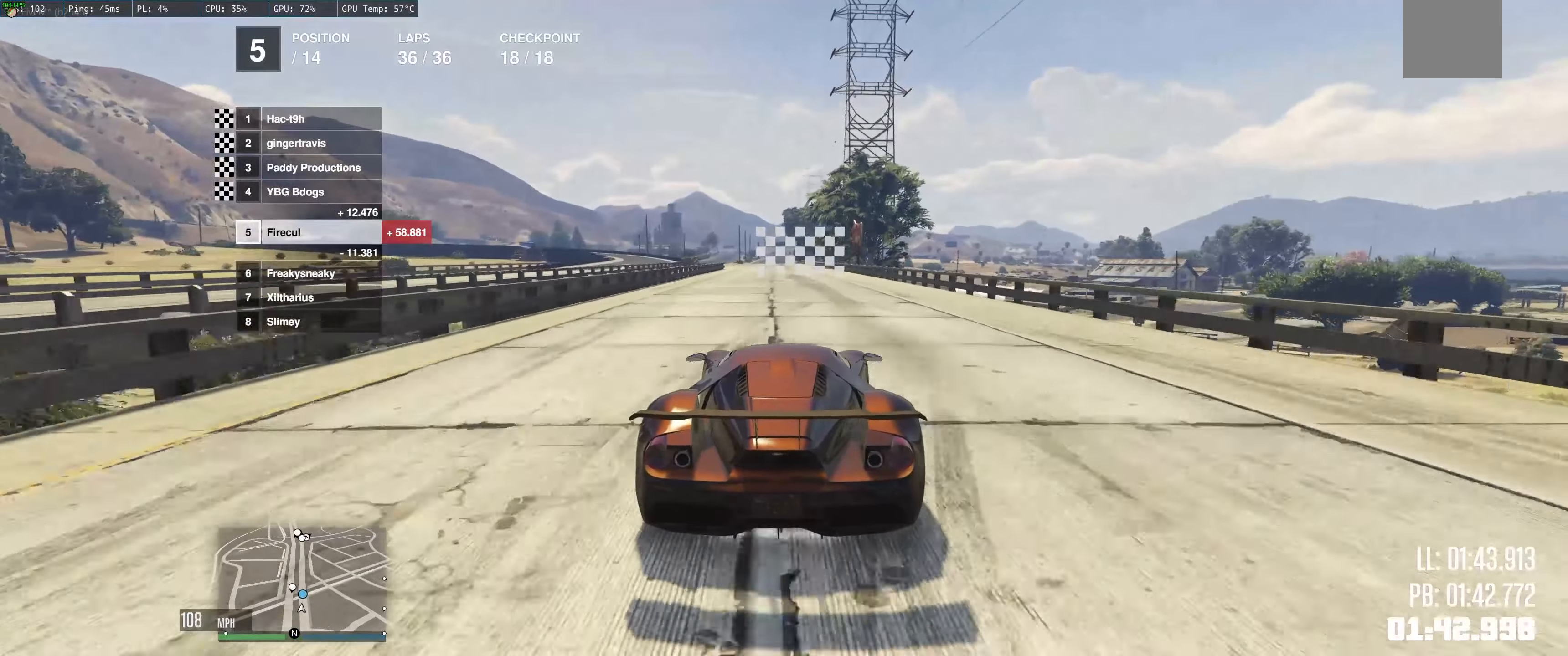
{"buttons": ["R2"], "left_stick": "center", "right_stick": "center", "events": [[83, "left_stick", "up-left"], [233, "left_stick", "center"]]}